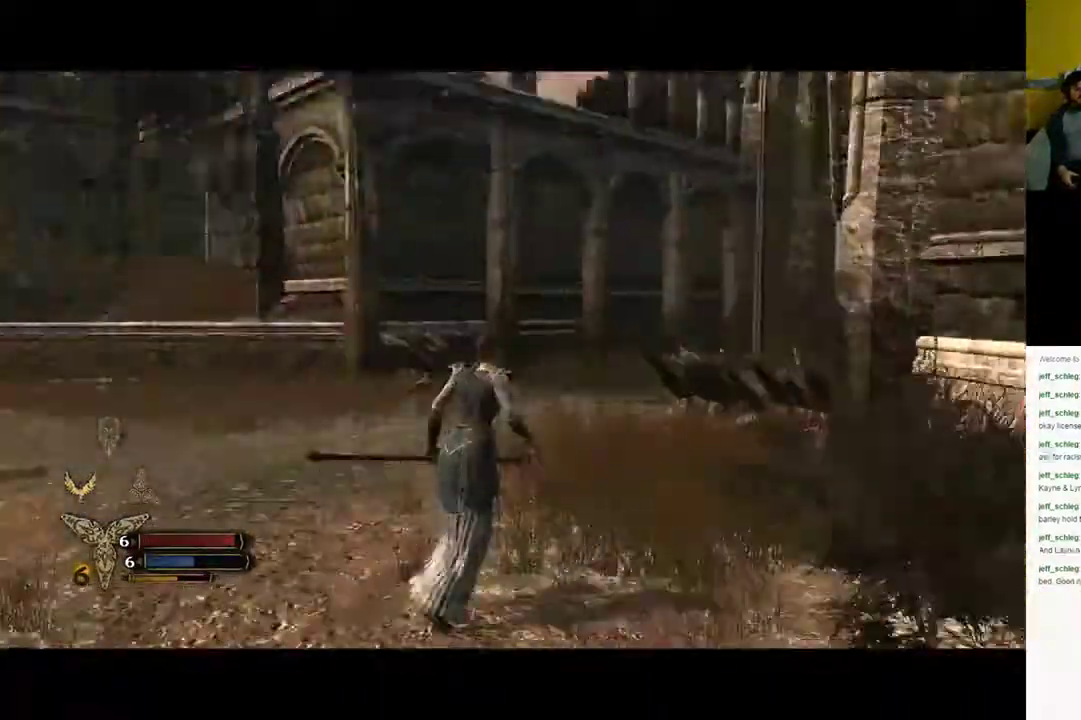
Gameplay with a controller (Xbox layout); each line is a JSON object with the inputs held at the frame after it. "events" lists button and stick changes between this image and that frame as [ms after this image, input, new state], when the widget could be followed in between.
{"buttons": [], "left_stick": "down-right", "right_stick": "left", "events": [[133, "left_stick", "right"], [383, "left_stick", "down-right"]]}
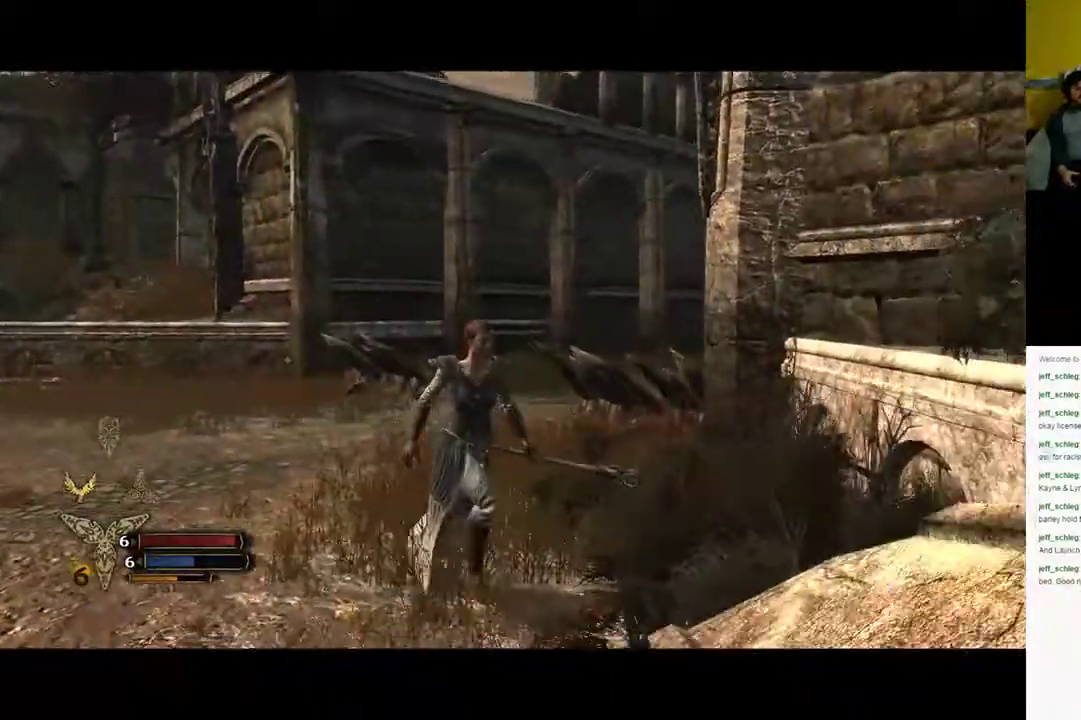
{"buttons": [], "left_stick": "down-right", "right_stick": "right", "events": [[100, "right_stick", "center"], [283, "right_stick", "right"]]}
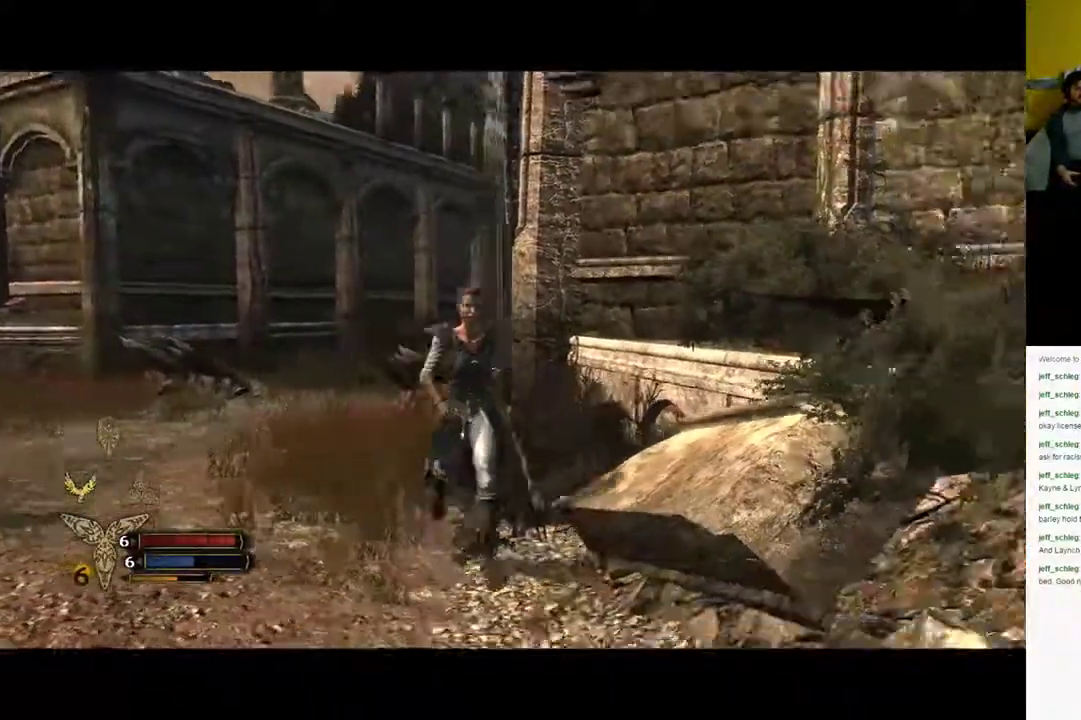
{"buttons": ["R3"], "left_stick": "center", "right_stick": "center", "events": [[367, "right_stick", "center"], [383, "left_stick", "center"], [450, "R3", "down"]]}
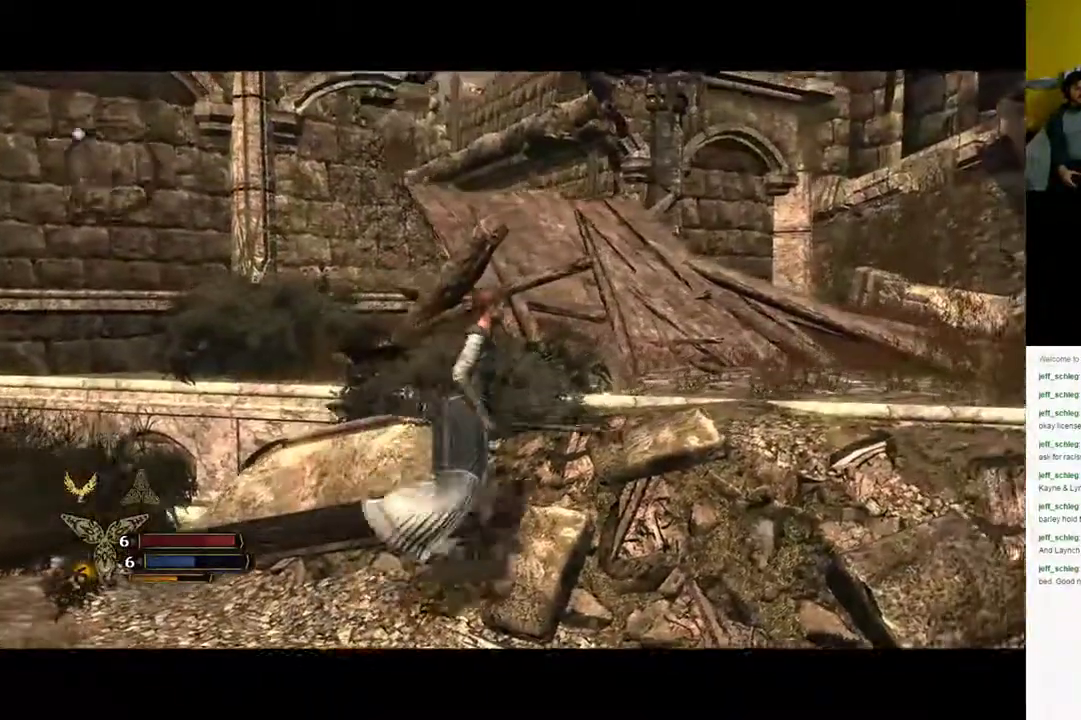
{"buttons": [], "left_stick": "right", "right_stick": "center", "events": [[150, "R3", "up"], [150, "right_stick", "right"], [317, "right_stick", "center"], [333, "left_stick", "right"]]}
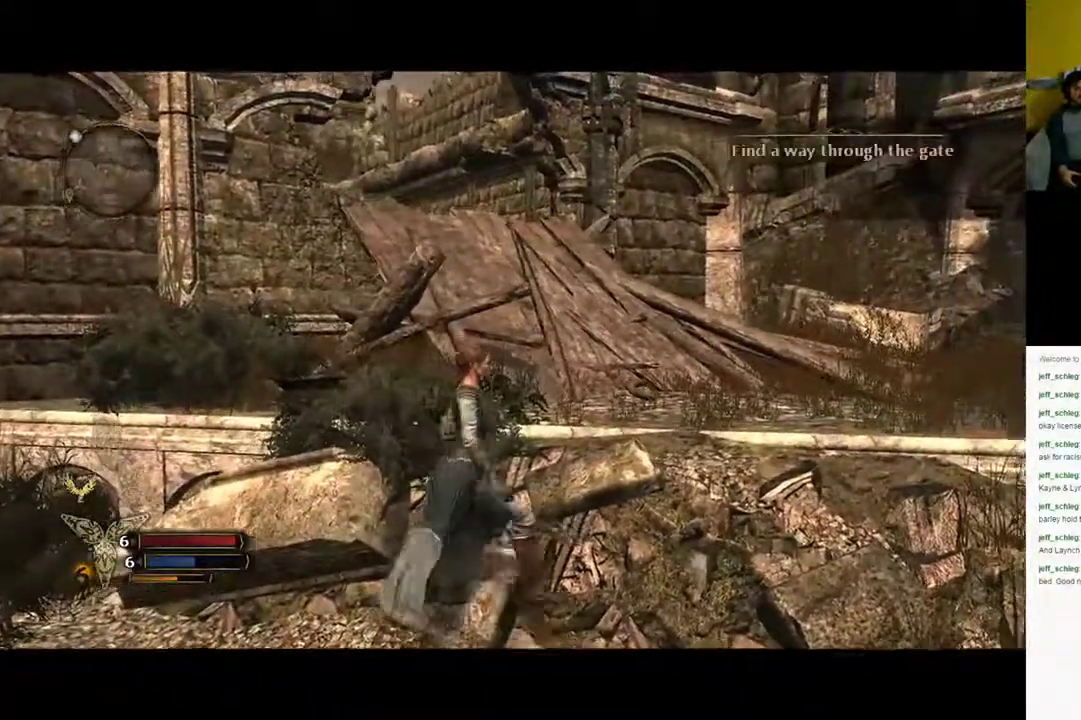
{"buttons": [], "left_stick": "up-right", "right_stick": "center", "events": [[50, "right_stick", "right"], [183, "right_stick", "center"], [433, "left_stick", "up-right"]]}
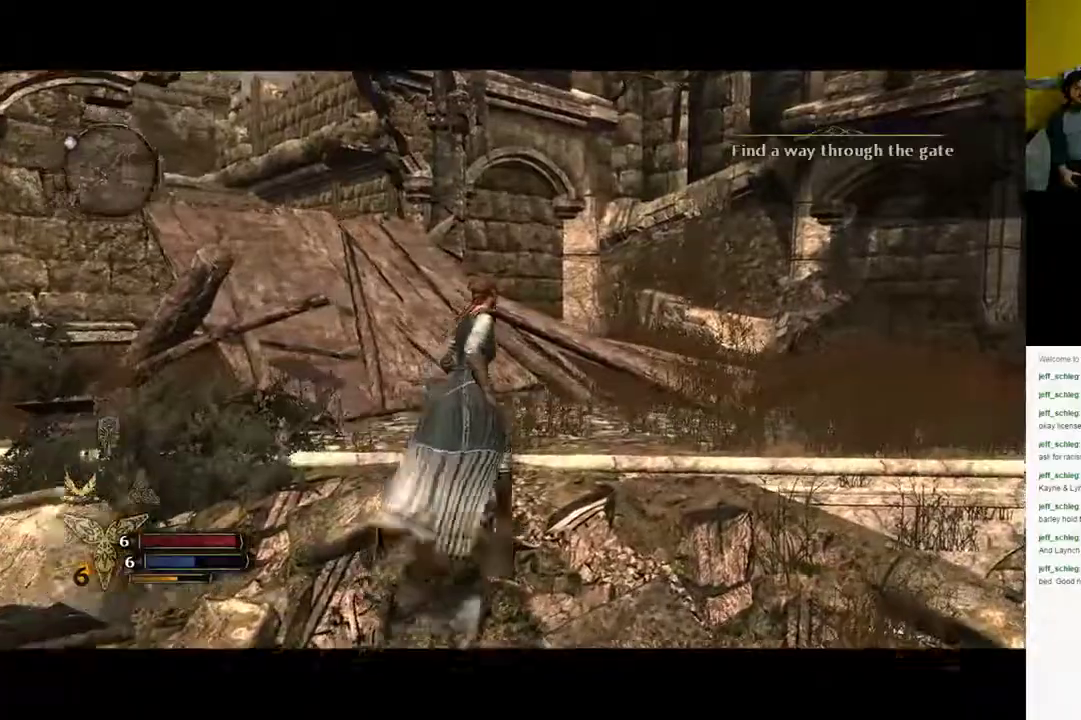
{"buttons": [], "left_stick": "up", "right_stick": "left", "events": [[233, "left_stick", "up"], [500, "right_stick", "left"]]}
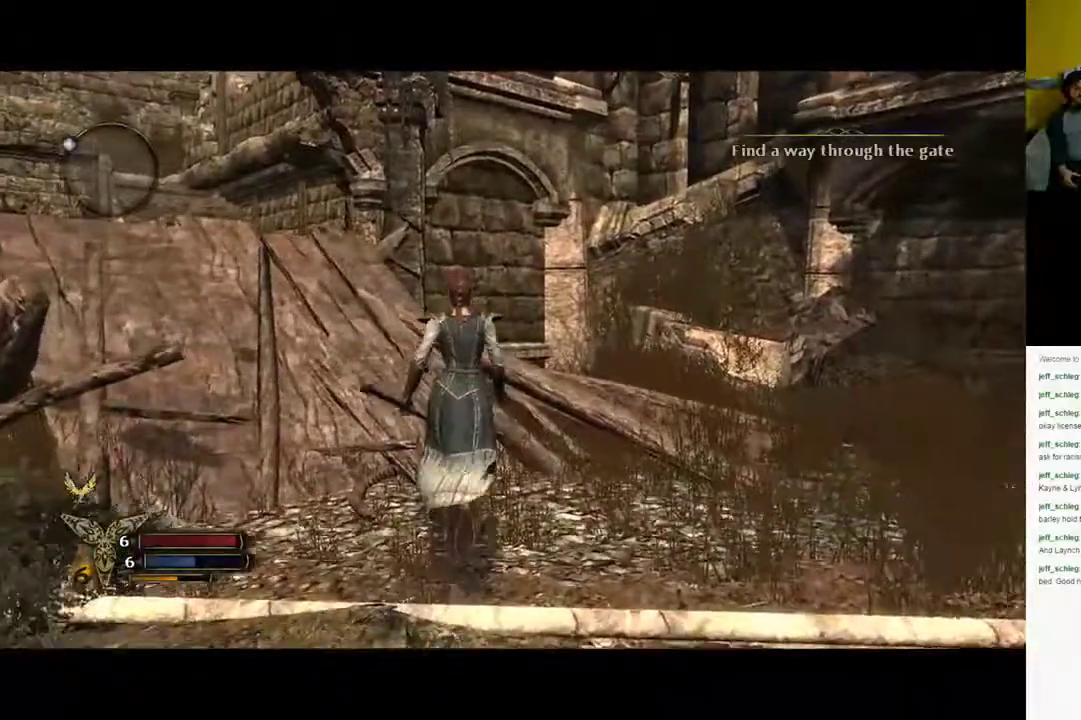
{"buttons": [], "left_stick": "up", "right_stick": "left", "events": []}
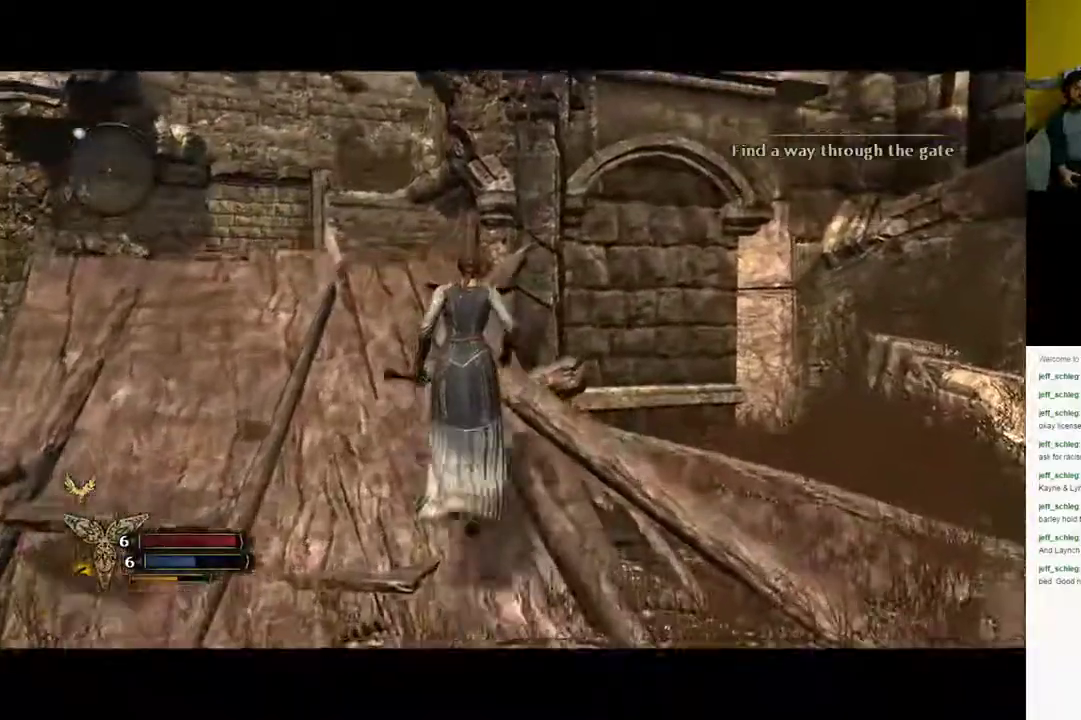
{"buttons": [], "left_stick": "up", "right_stick": "center", "events": [[500, "right_stick", "center"]]}
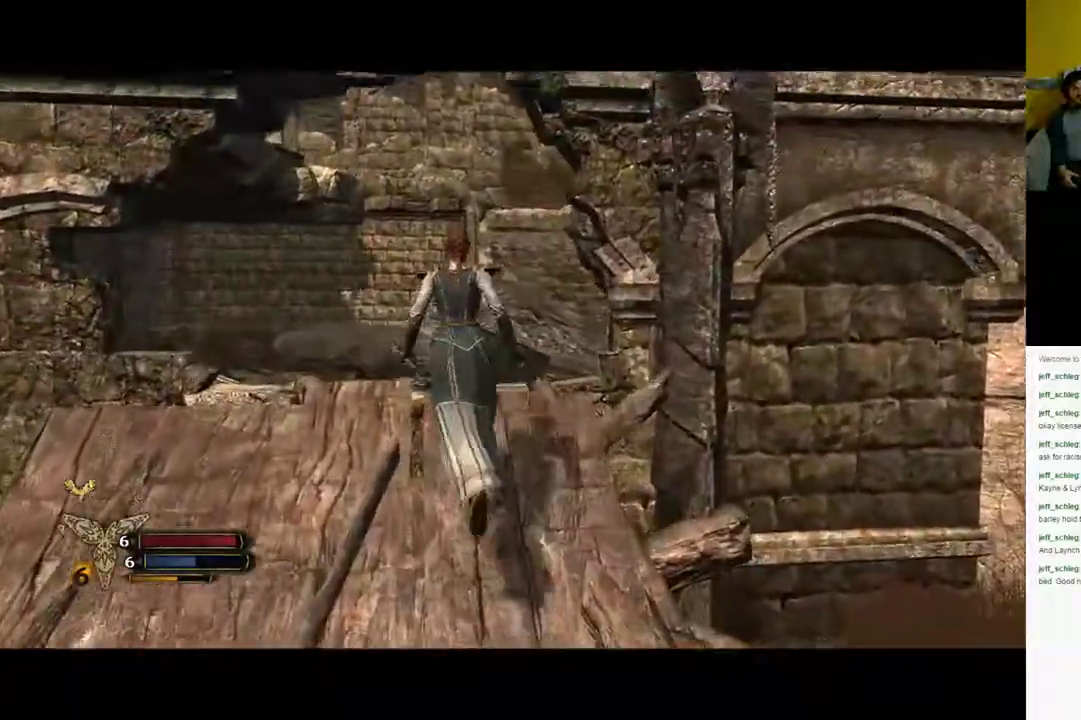
{"buttons": [], "left_stick": "up", "right_stick": "center", "events": []}
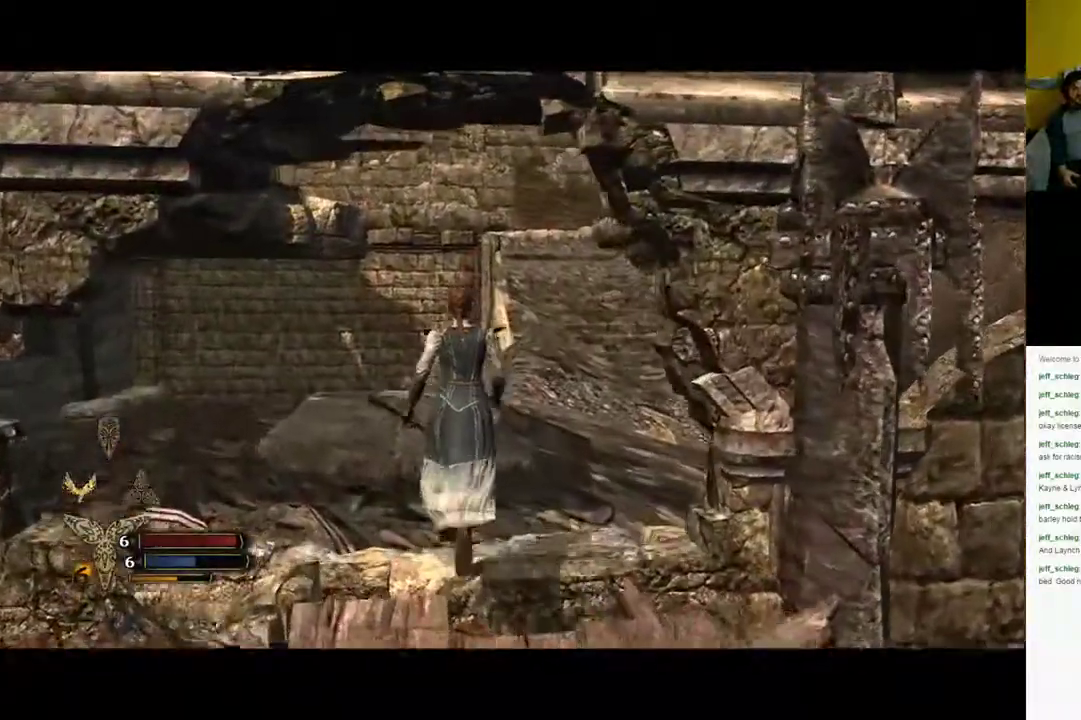
{"buttons": [], "left_stick": "up", "right_stick": "right", "events": [[450, "right_stick", "right"]]}
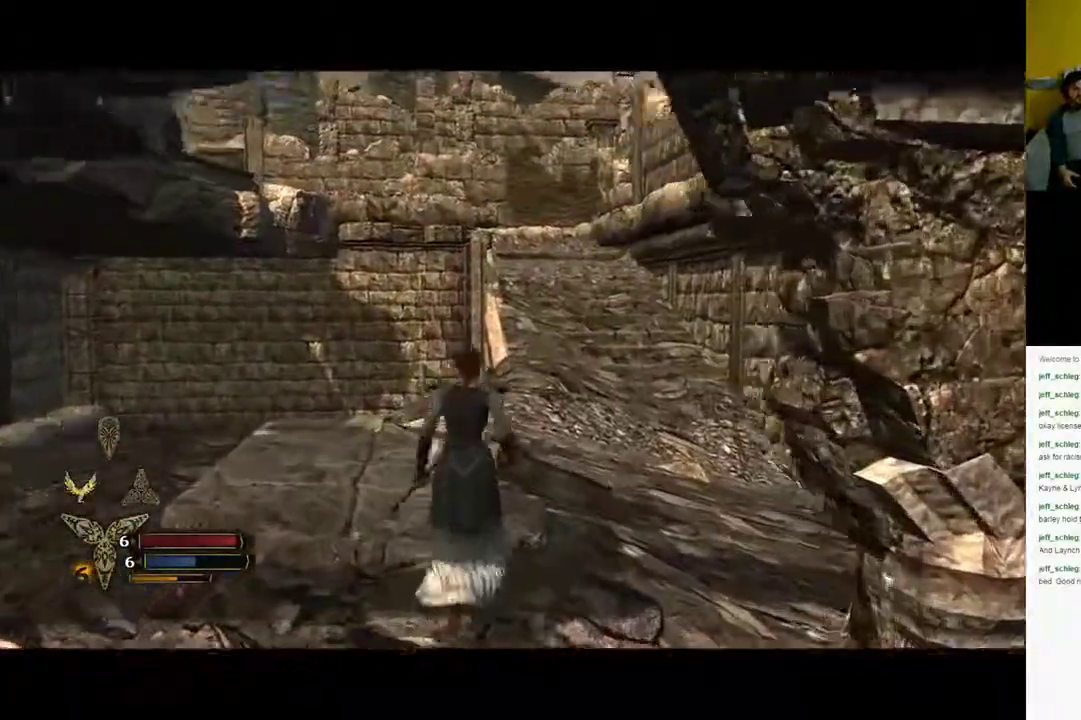
{"buttons": [], "left_stick": "up", "right_stick": "center", "events": [[100, "right_stick", "center"]]}
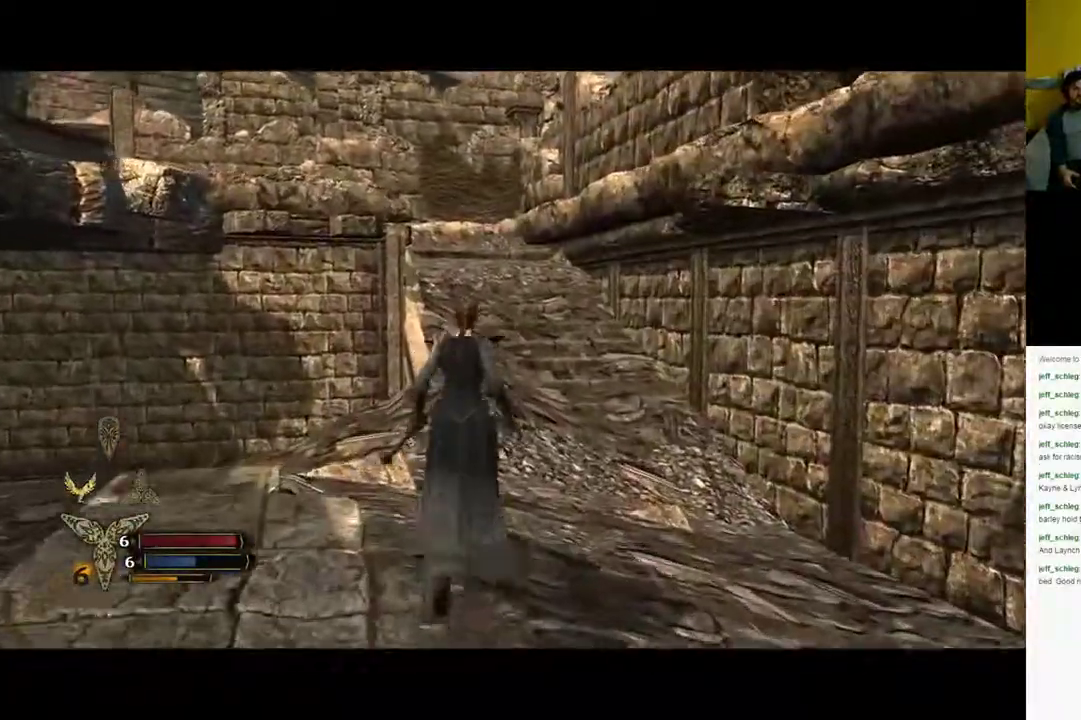
{"buttons": [], "left_stick": "up", "right_stick": "center", "events": []}
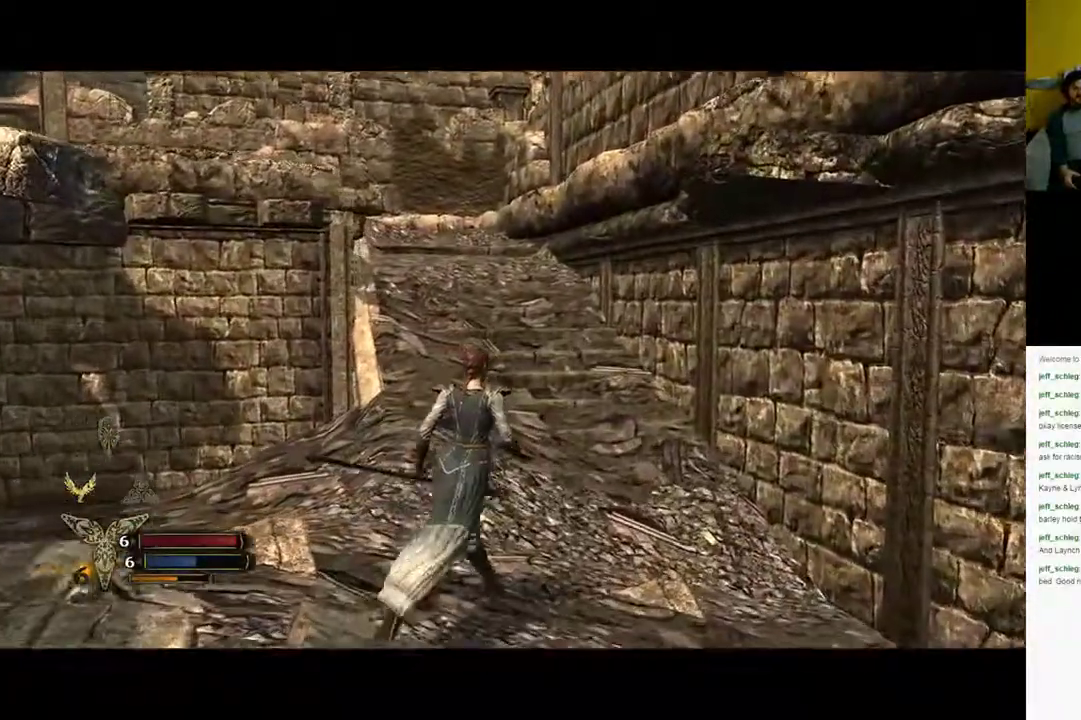
{"buttons": [], "left_stick": "up", "right_stick": "left", "events": [[117, "right_stick", "left"]]}
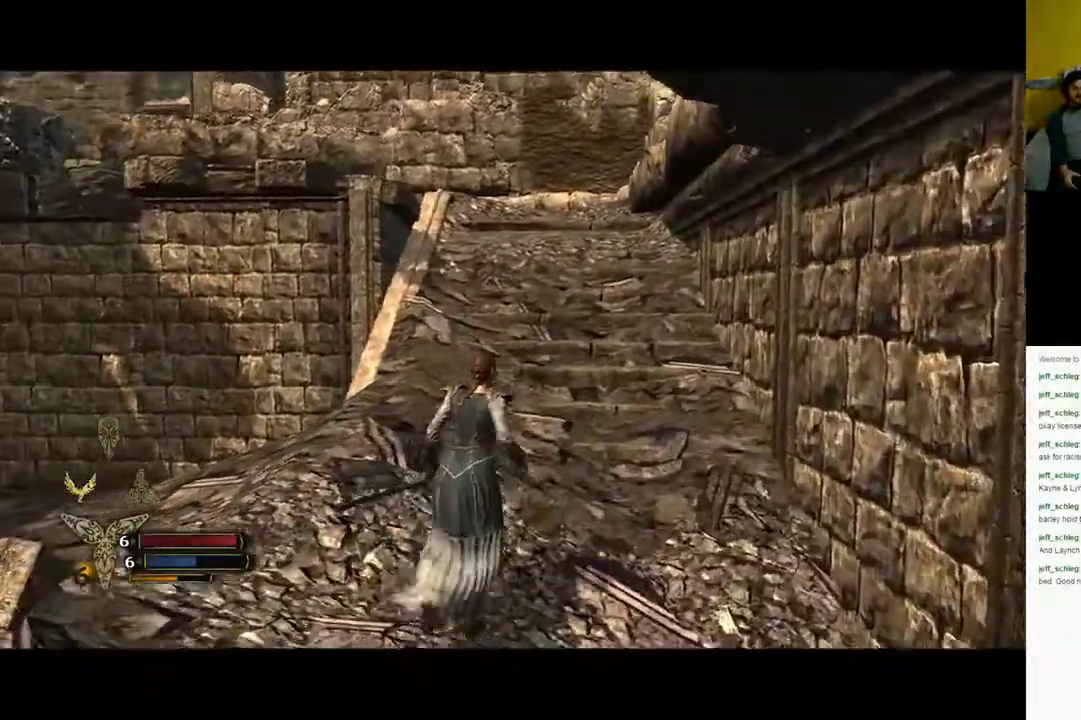
{"buttons": [], "left_stick": "up", "right_stick": "center", "events": [[233, "right_stick", "center"]]}
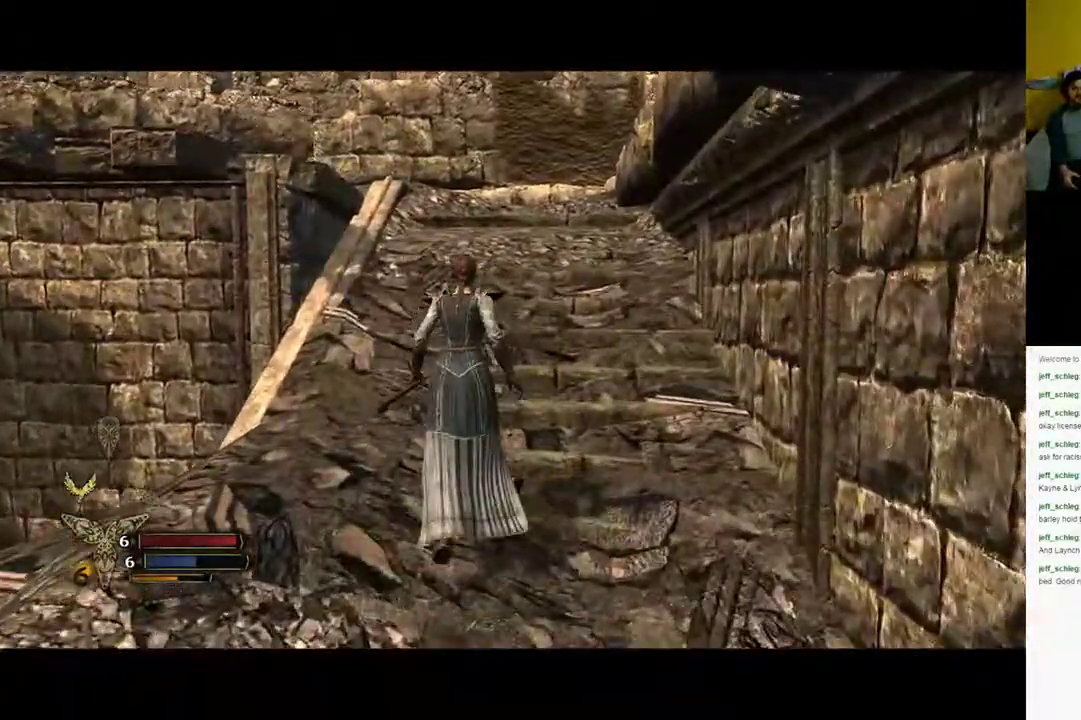
{"buttons": [], "left_stick": "up", "right_stick": "center", "events": []}
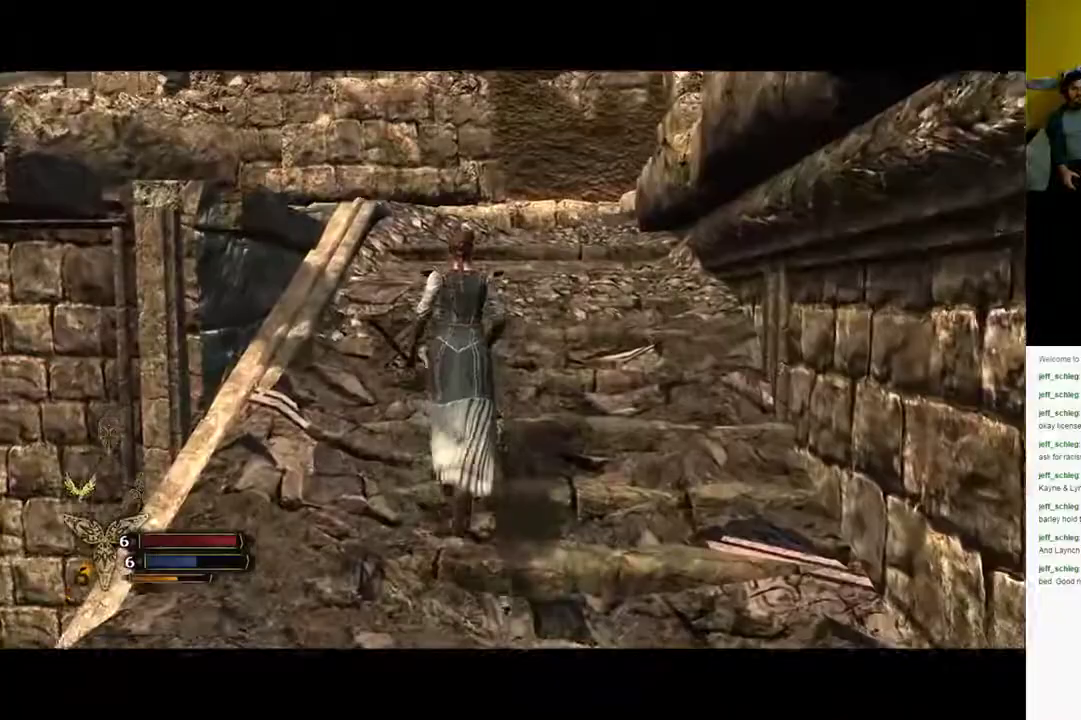
{"buttons": [], "left_stick": "up", "right_stick": "left", "events": [[33, "right_stick", "down-left"], [500, "right_stick", "left"]]}
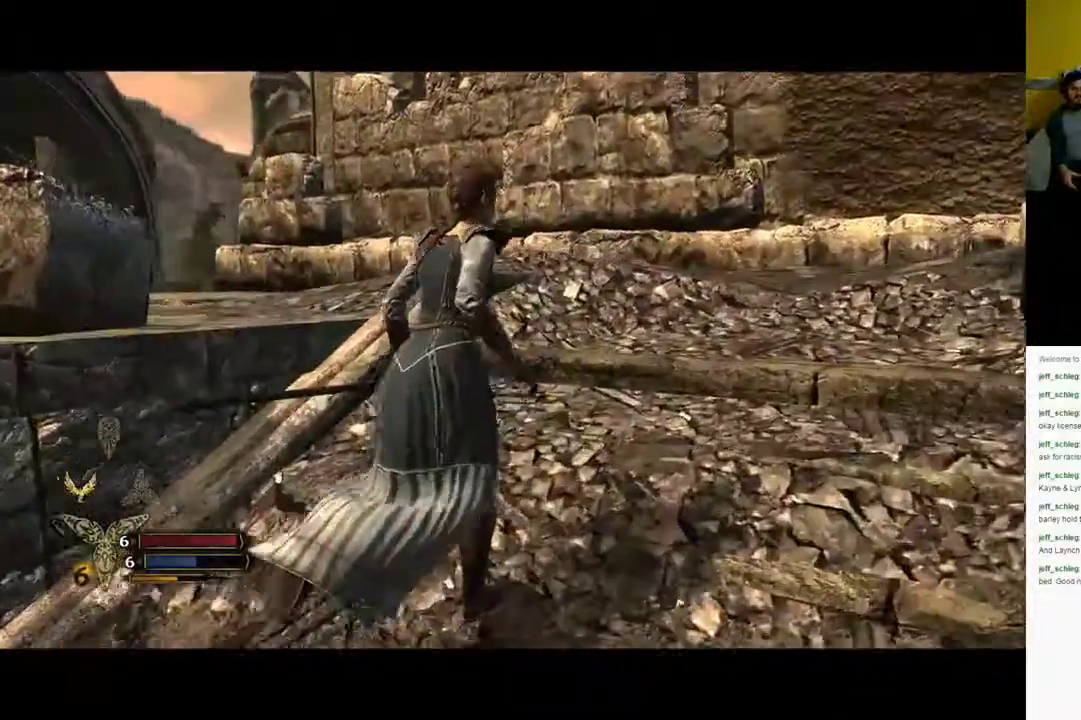
{"buttons": [], "left_stick": "up", "right_stick": "down-left", "events": [[150, "right_stick", "down-left"]]}
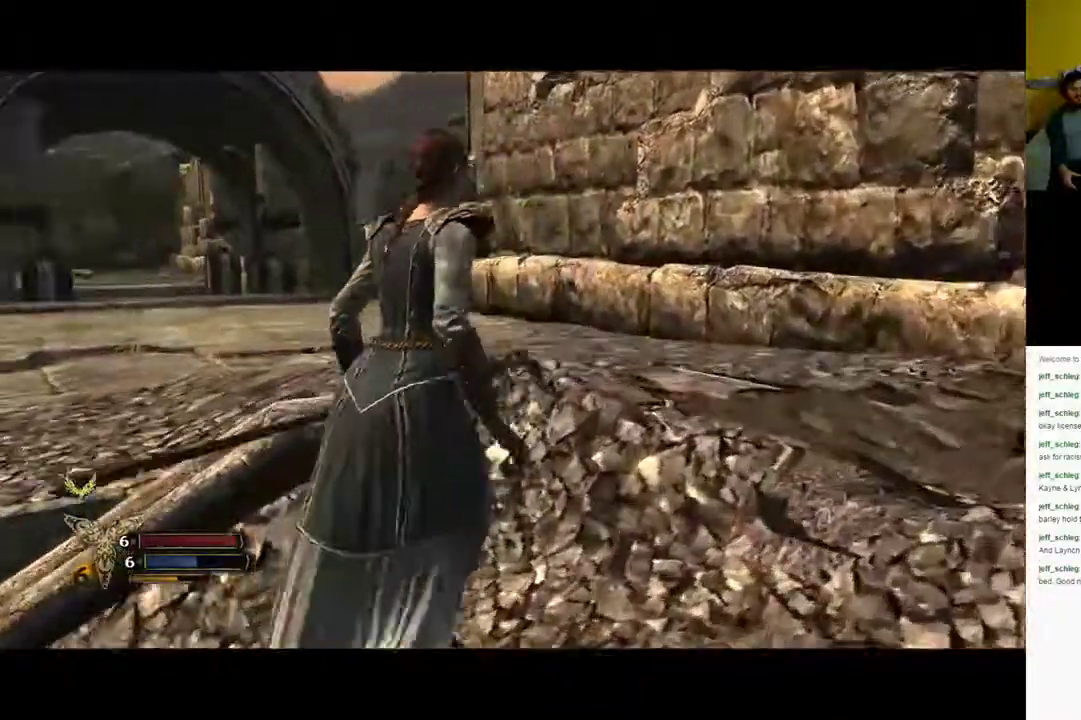
{"buttons": [], "left_stick": "up", "right_stick": "center", "events": [[183, "right_stick", "center"]]}
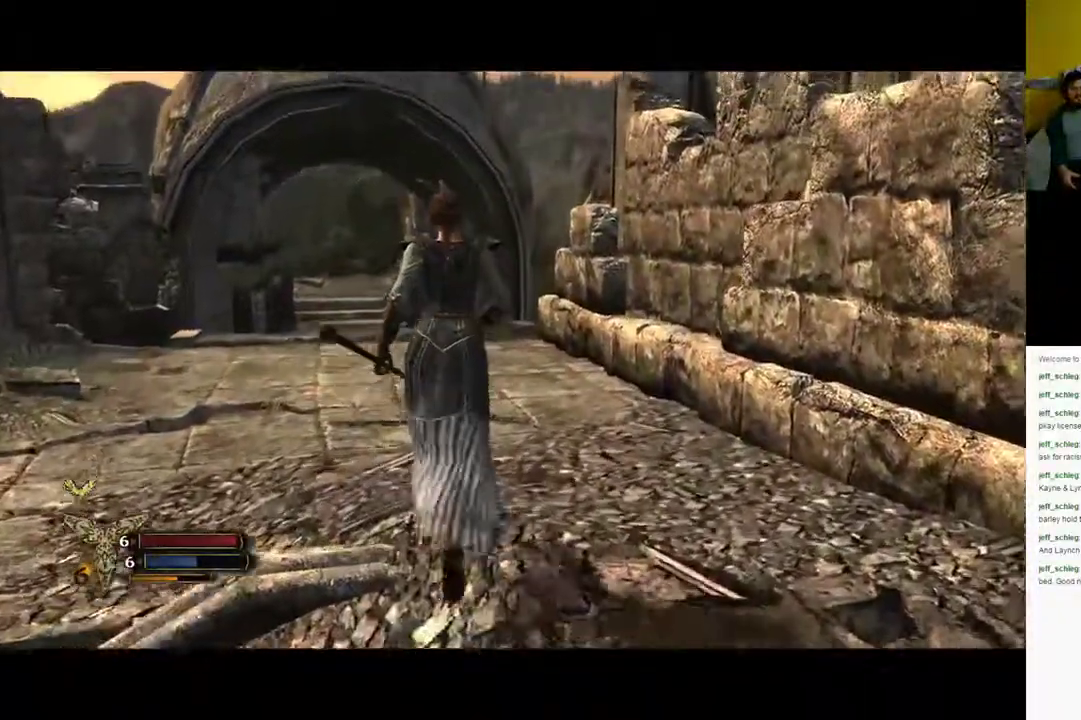
{"buttons": [], "left_stick": "up", "right_stick": "center", "events": []}
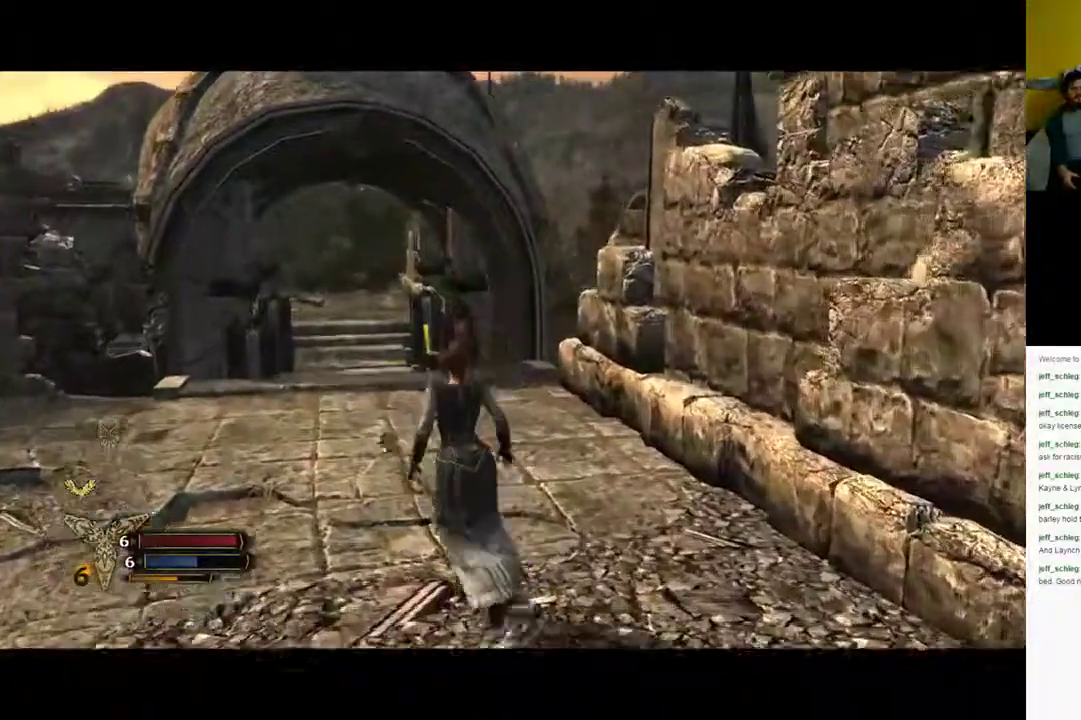
{"buttons": [], "left_stick": "up-left", "right_stick": "right", "events": [[117, "right_stick", "right"], [167, "left_stick", "up-left"]]}
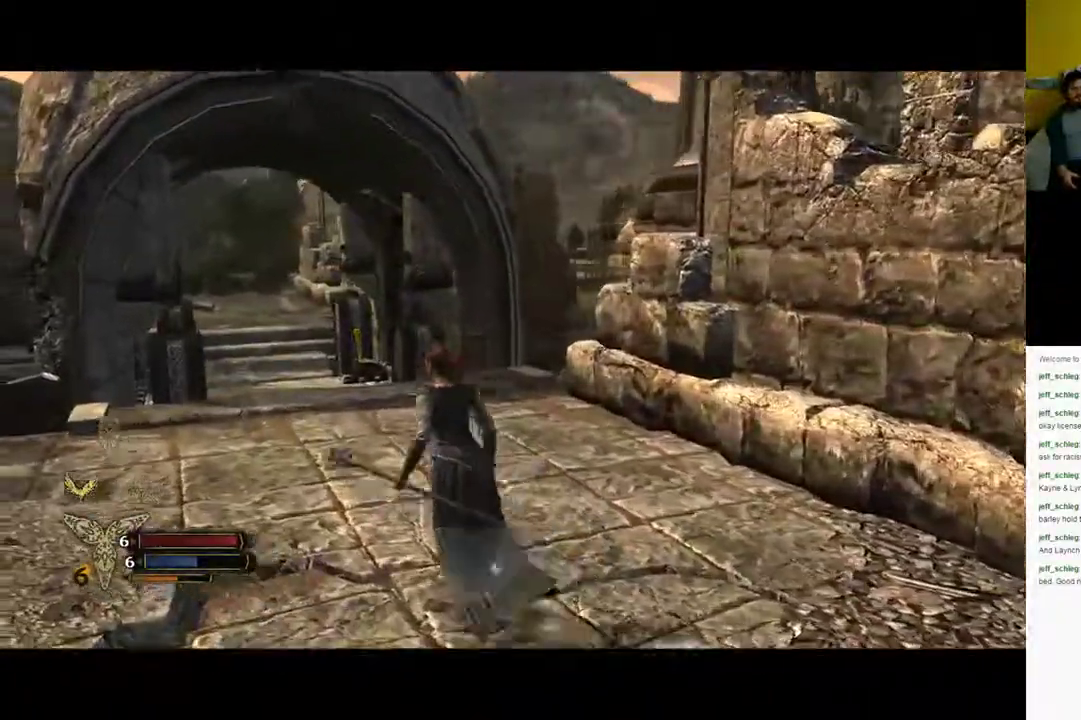
{"buttons": [], "left_stick": "up-left", "right_stick": "center", "events": [[350, "right_stick", "center"]]}
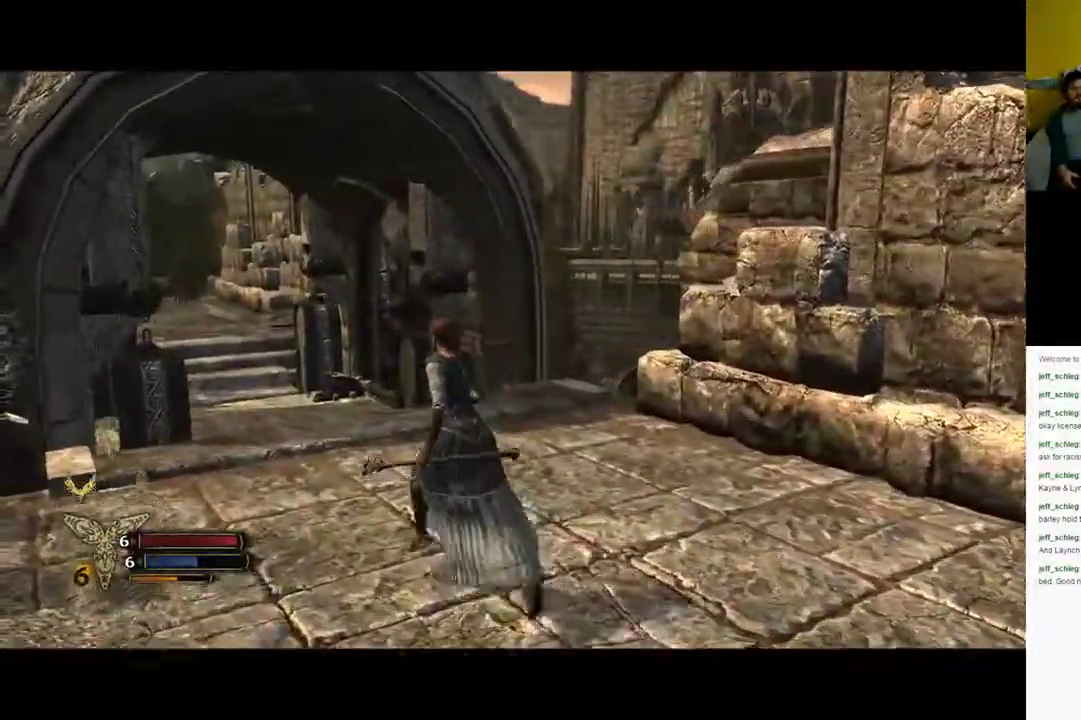
{"buttons": [], "left_stick": "up-left", "right_stick": "center", "events": []}
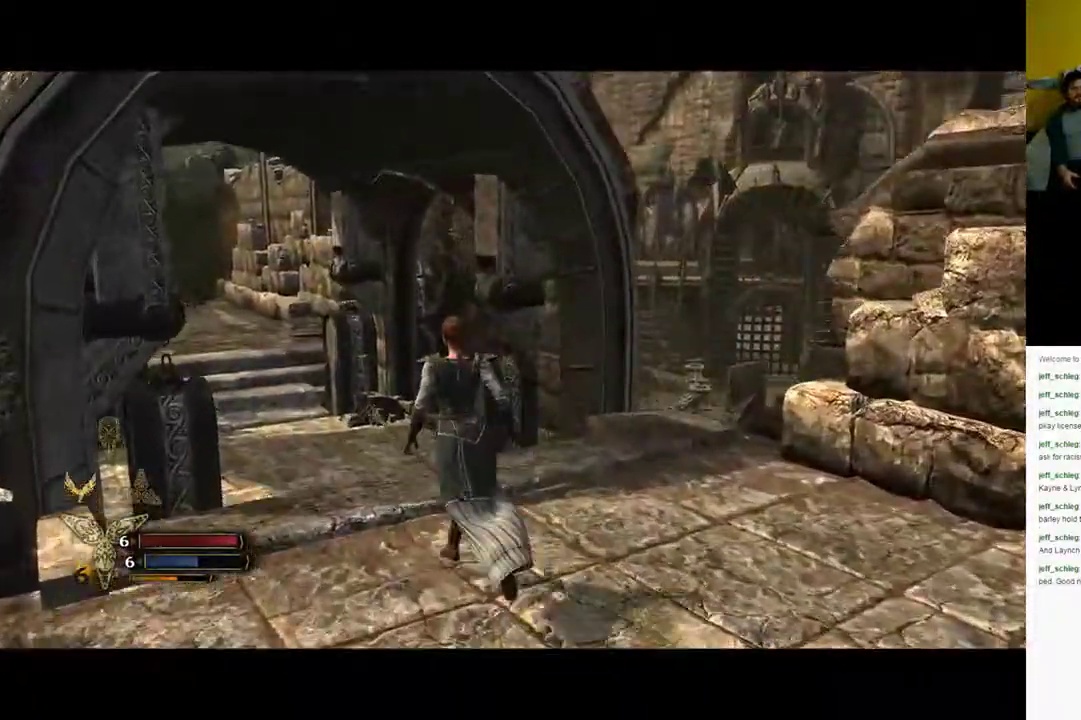
{"buttons": [], "left_stick": "up-left", "right_stick": "center", "events": []}
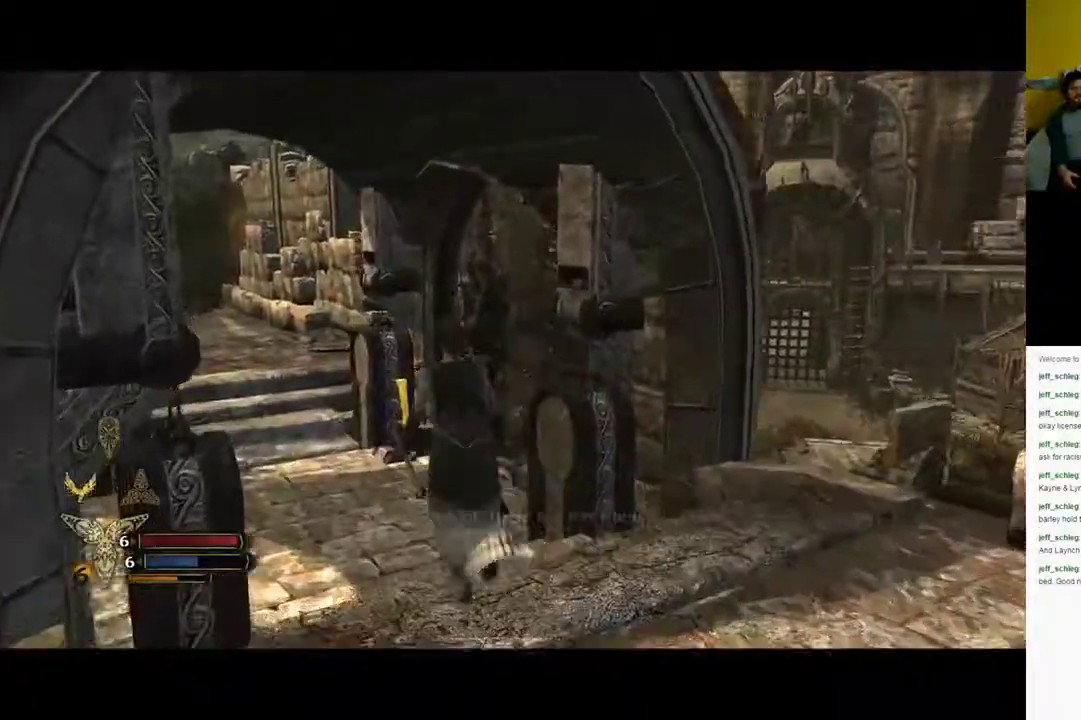
{"buttons": [], "left_stick": "up-left", "right_stick": "center", "events": []}
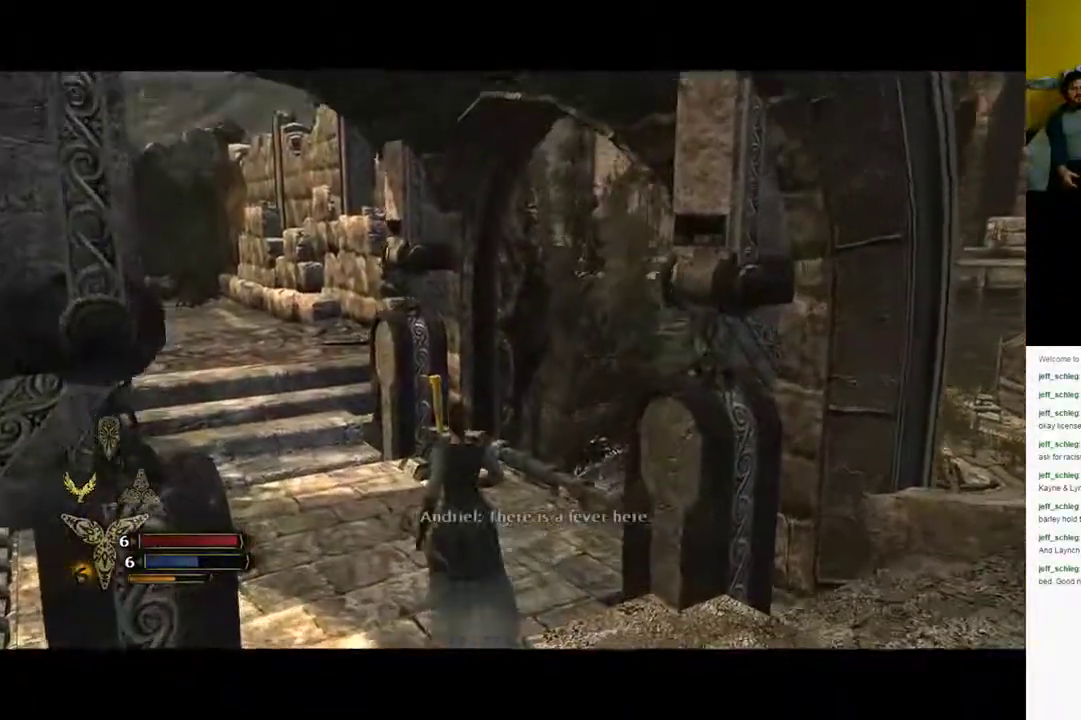
{"buttons": [], "left_stick": "up-left", "right_stick": "right", "events": [[500, "right_stick", "right"]]}
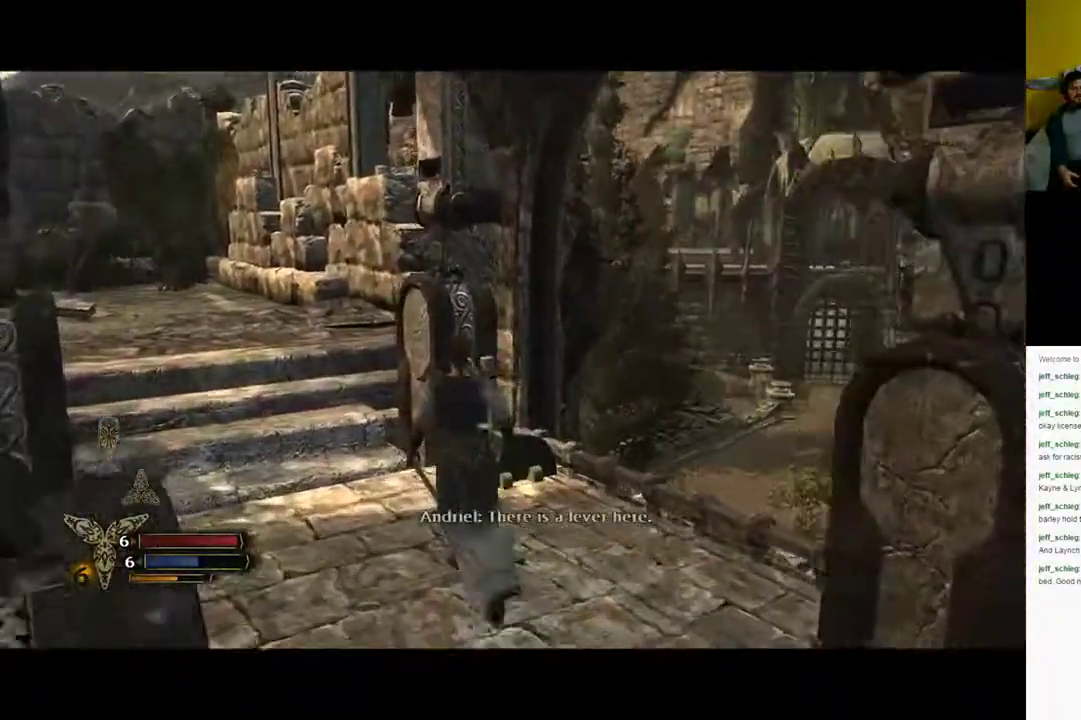
{"buttons": [], "left_stick": "up", "right_stick": "center", "events": [[100, "right_stick", "down-right"], [417, "right_stick", "center"], [500, "left_stick", "up"]]}
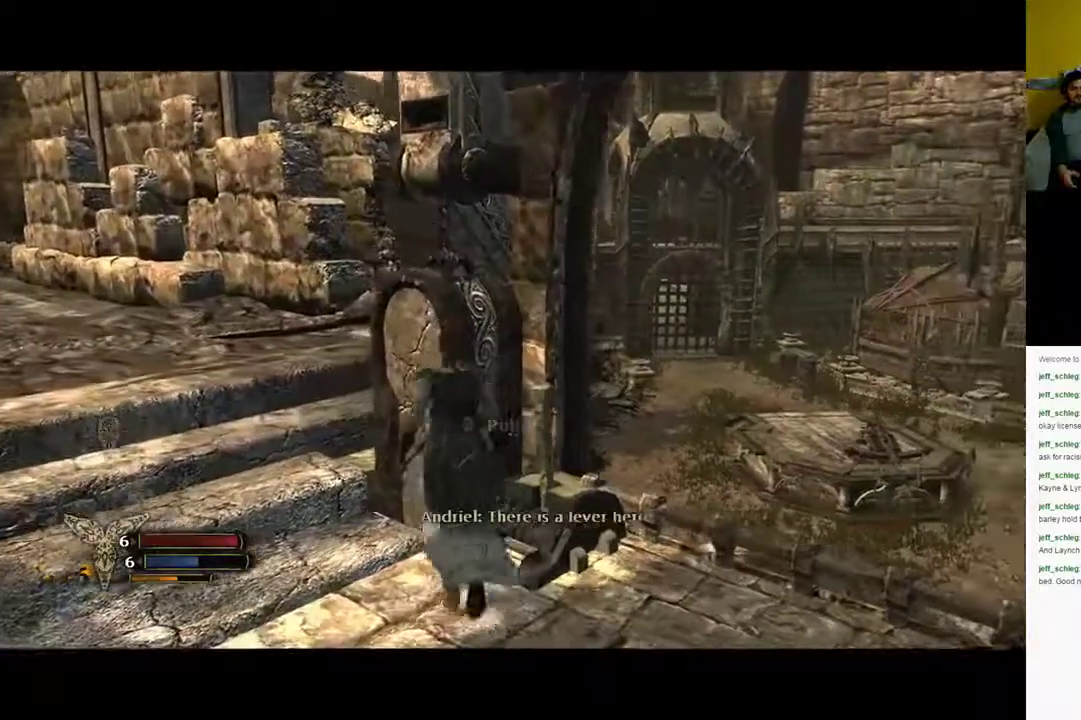
{"buttons": ["A"], "left_stick": "center", "right_stick": "center", "events": [[67, "A", "down"], [133, "A", "up"], [250, "A", "down"], [283, "left_stick", "center"], [300, "A", "up"], [367, "A", "down"]]}
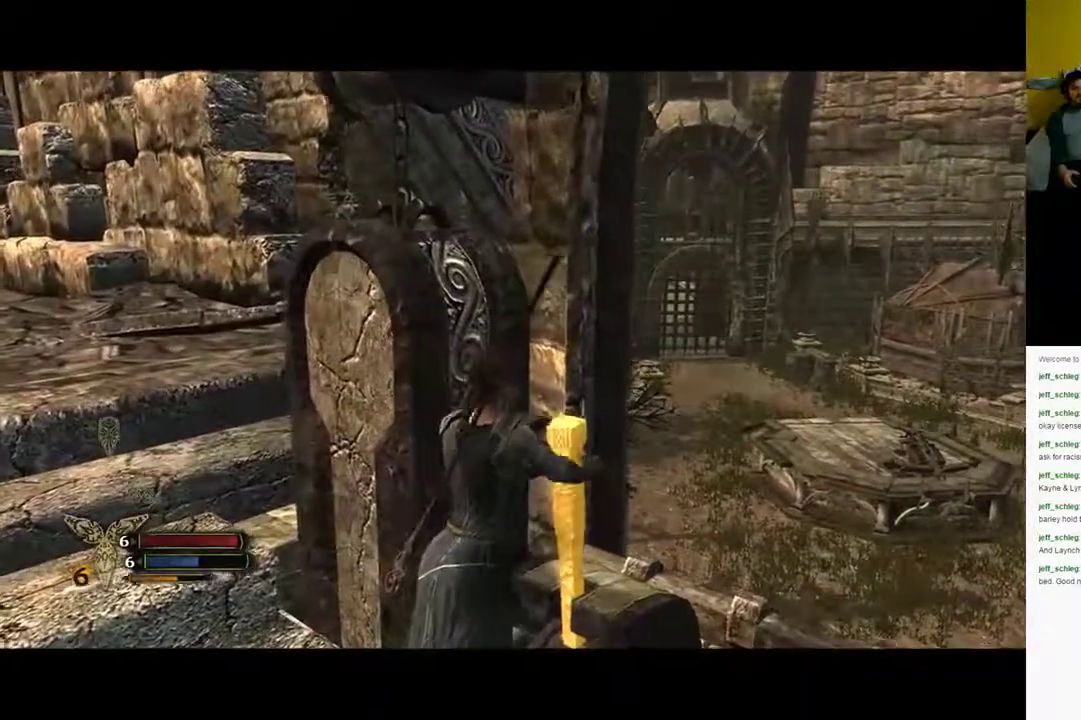
{"buttons": [], "left_stick": "center", "right_stick": "center", "events": [[117, "A", "up"], [200, "A", "down"], [267, "A", "up"], [367, "A", "down"], [433, "A", "up"]]}
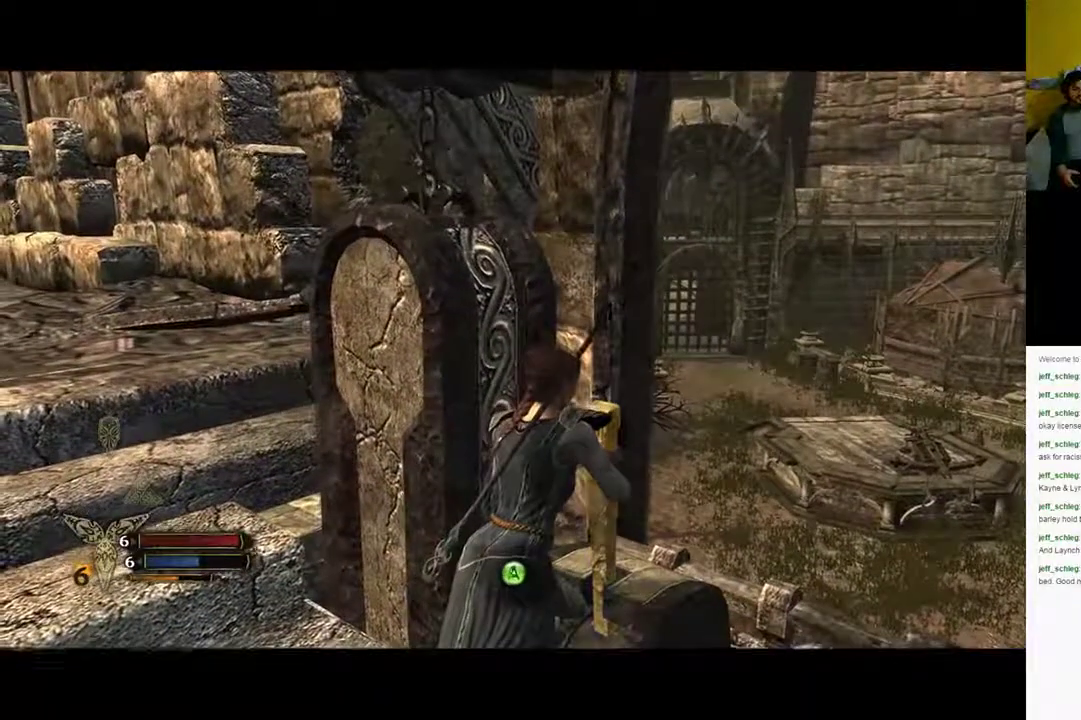
{"buttons": [], "left_stick": "center", "right_stick": "center", "events": [[33, "A", "down"], [100, "A", "up"], [217, "A", "down"], [250, "A", "up"], [433, "A", "down"], [467, "A", "up"]]}